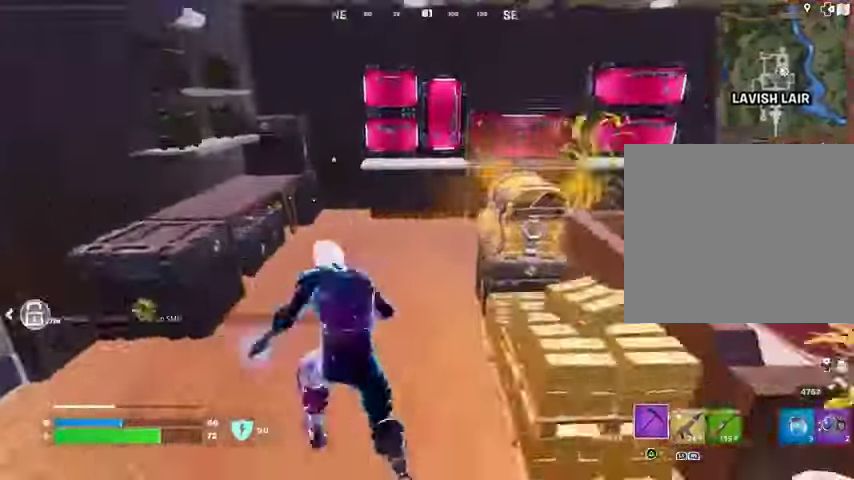
Gameplay with a controller (PlayStation layout); each line is a JSON object with the inputs held at the frame after it. "events" lists button and stick changes between this image and that frame as [ms after this image, input, new state], when the widget could be followed in between.
{"buttons": [], "left_stick": "up", "right_stick": "center", "events": [[100, "left_stick", "center"], [167, "R3", "down"], [233, "R3", "up"], [233, "left_stick", "up"], [267, "right_stick", "up-right"], [367, "right_stick", "center"]]}
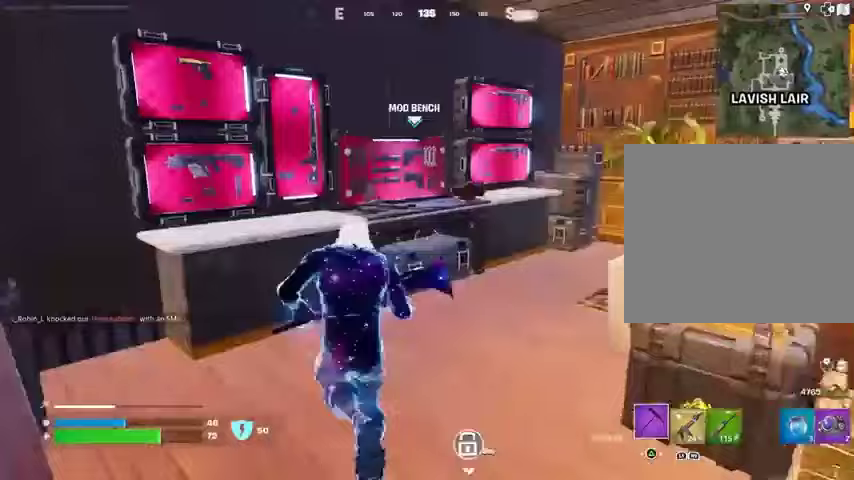
{"buttons": [], "left_stick": "left", "right_stick": "center", "events": [[133, "right_stick", "left"], [167, "left_stick", "right"], [233, "left_stick", "down"], [300, "left_stick", "left"], [433, "right_stick", "center"]]}
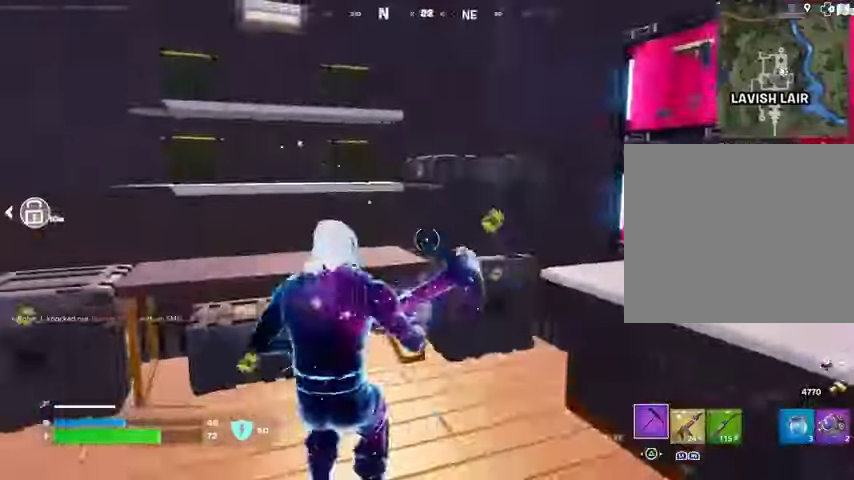
{"buttons": ["R2"], "left_stick": "up", "right_stick": "center", "events": [[133, "left_stick", "up-left"], [167, "R2", "down"], [200, "right_stick", "up-left"], [233, "left_stick", "up-right"], [300, "right_stick", "center"], [333, "left_stick", "down"], [433, "left_stick", "left"], [500, "left_stick", "up"]]}
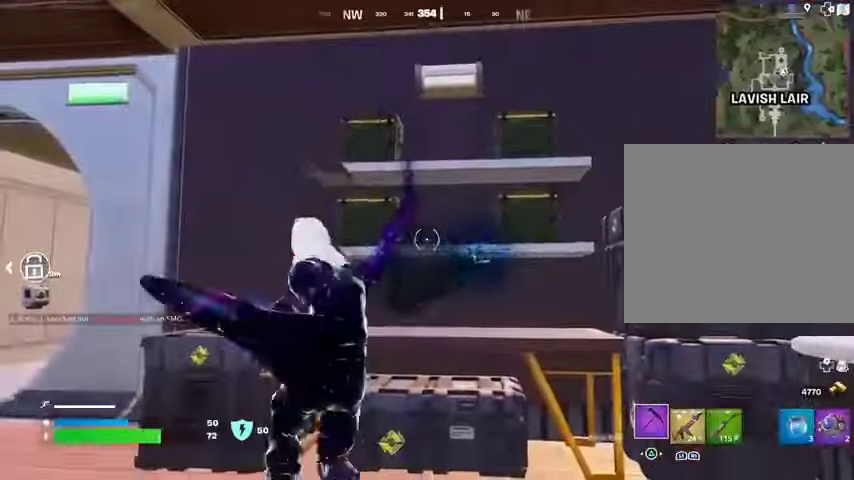
{"buttons": ["R2"], "left_stick": "down-right", "right_stick": "up", "events": [[100, "left_stick", "down-right"], [233, "left_stick", "center"], [300, "left_stick", "down-right"], [433, "right_stick", "up"]]}
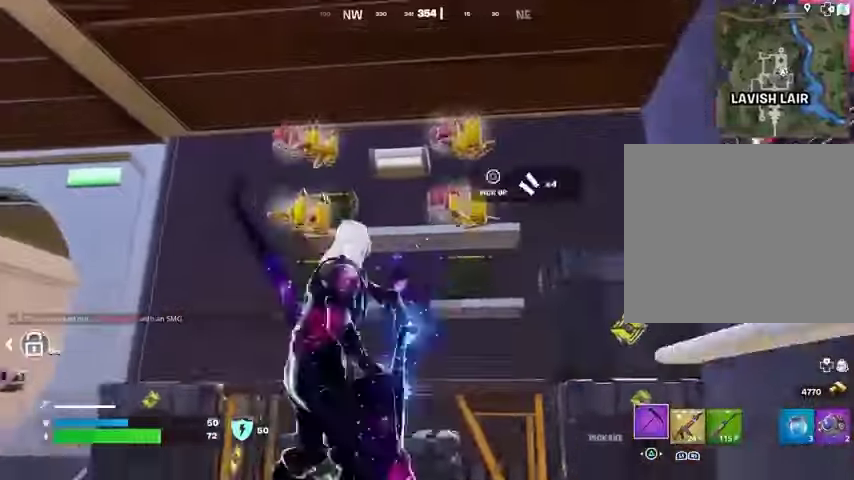
{"buttons": [], "left_stick": "up", "right_stick": "down-left", "events": [[33, "R2", "up"], [33, "left_stick", "up-right"], [33, "right_stick", "center"], [100, "SQUARE", "down"], [200, "SQUARE", "up"], [267, "SQUARE", "down"], [267, "left_stick", "left"], [333, "SQUARE", "up"], [400, "L3", "down"], [400, "right_stick", "down-left"], [467, "left_stick", "up"], [500, "L3", "up"]]}
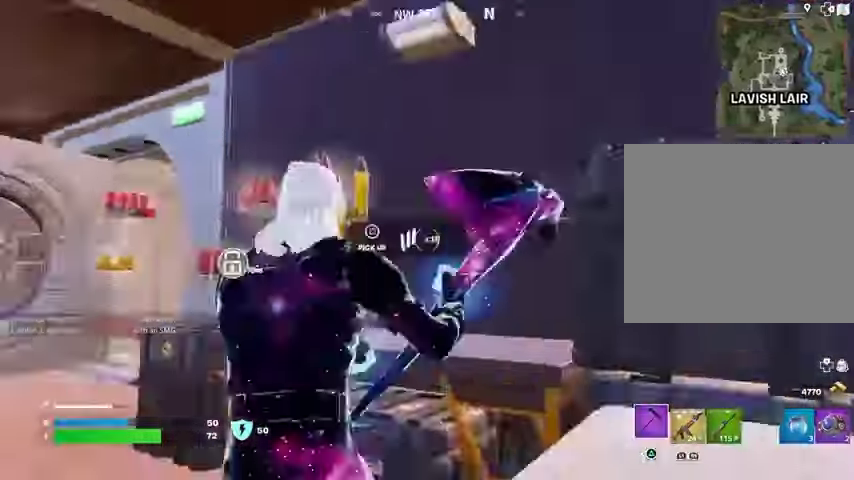
{"buttons": ["R1"], "left_stick": "right", "right_stick": "left", "events": [[100, "right_stick", "center"], [200, "left_stick", "up-left"], [233, "right_stick", "left"], [367, "right_stick", "center"], [467, "R1", "down"], [467, "right_stick", "left"], [500, "left_stick", "right"]]}
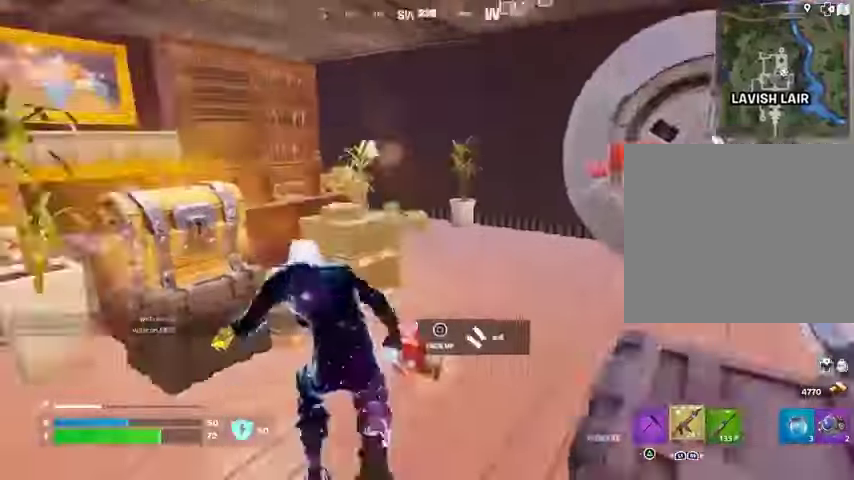
{"buttons": [], "left_stick": "up", "right_stick": "center", "events": [[33, "R1", "up"], [133, "right_stick", "center"], [167, "CROSS", "down"], [167, "left_stick", "left"], [233, "CROSS", "up"], [233, "right_stick", "left"], [367, "left_stick", "up"], [367, "right_stick", "center"], [400, "SQUARE", "down"], [433, "SQUARE", "up"]]}
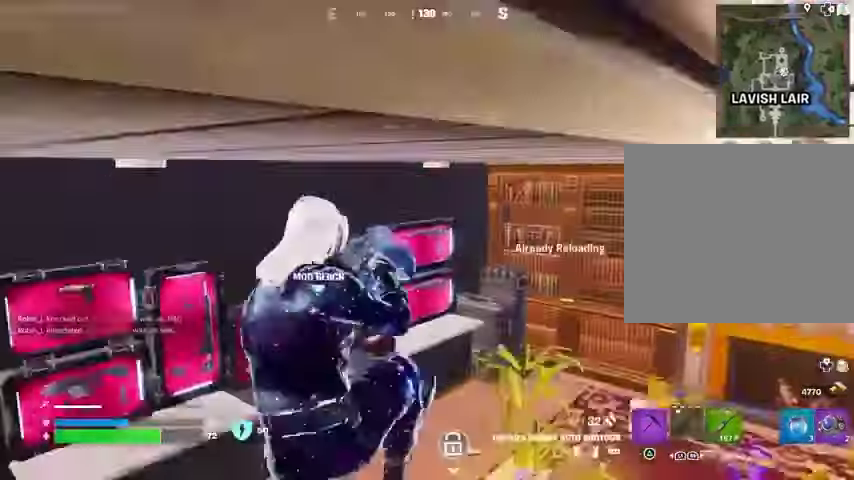
{"buttons": [], "left_stick": "up-right", "right_stick": "center", "events": [[67, "right_stick", "right"], [167, "left_stick", "up-left"], [167, "right_stick", "center"], [300, "left_stick", "up"], [500, "left_stick", "up-right"]]}
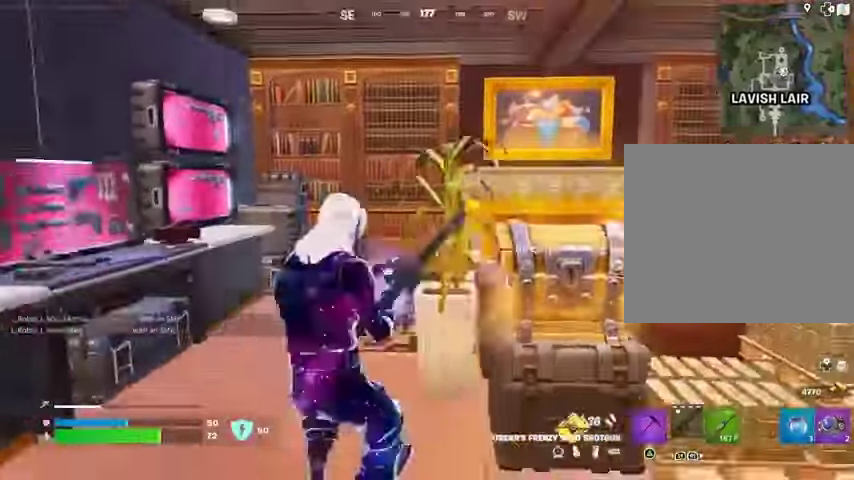
{"buttons": [], "left_stick": "down-right", "right_stick": "center", "events": [[33, "SQUARE", "down"], [100, "SQUARE", "up"], [267, "left_stick", "up"], [300, "right_stick", "right"], [367, "SQUARE", "down"], [367, "left_stick", "down-right"], [367, "right_stick", "center"], [500, "SQUARE", "up"]]}
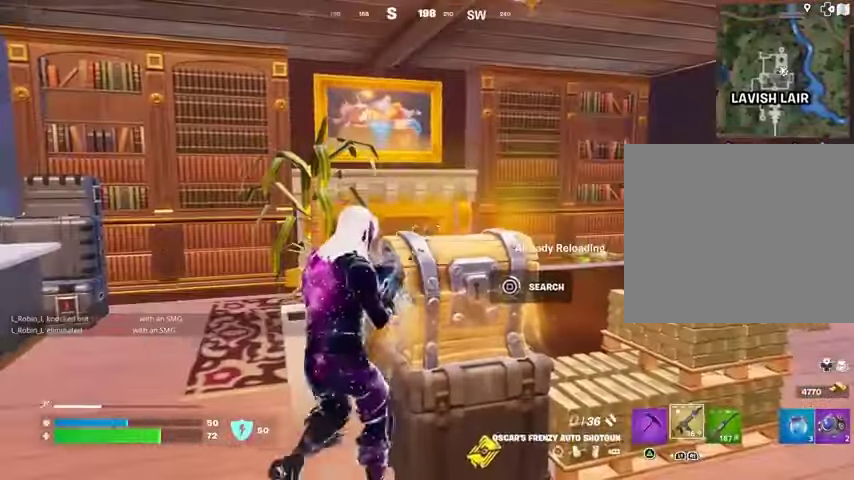
{"buttons": ["TRIANGLE"], "left_stick": "down-right", "right_stick": "center", "events": [[467, "TRIANGLE", "down"]]}
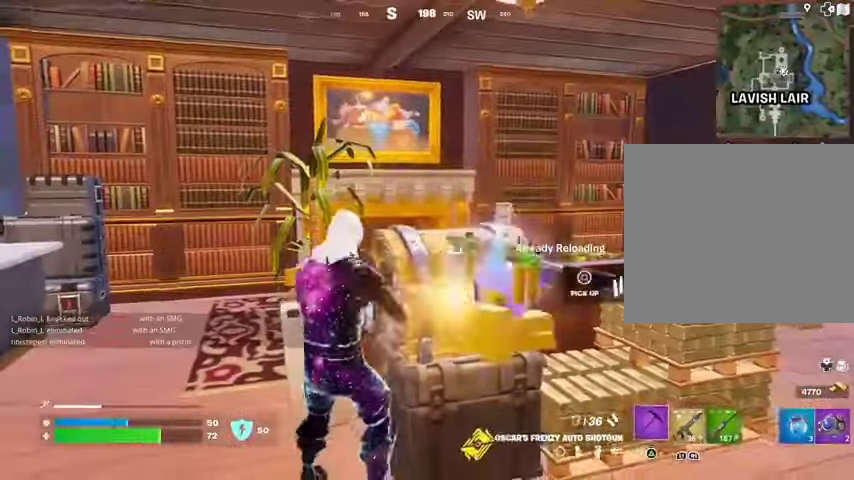
{"buttons": [], "left_stick": "down-right", "right_stick": "left", "events": [[33, "TRIANGLE", "up"], [133, "right_stick", "down-right"], [233, "right_stick", "down"], [433, "right_stick", "left"]]}
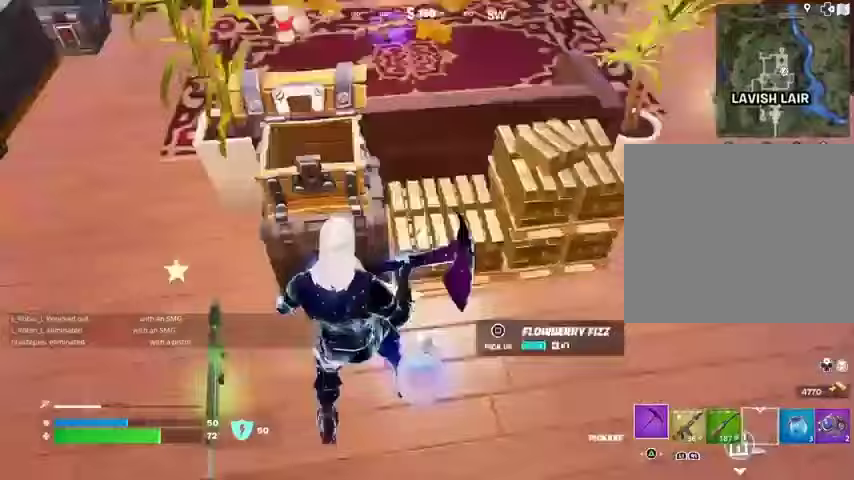
{"buttons": [], "left_stick": "right", "right_stick": "up-right", "events": [[67, "left_stick", "down"], [100, "right_stick", "down-left"], [300, "right_stick", "center"], [333, "SQUARE", "down"], [400, "SQUARE", "up"], [400, "left_stick", "down-right"], [500, "left_stick", "right"], [500, "right_stick", "up-right"]]}
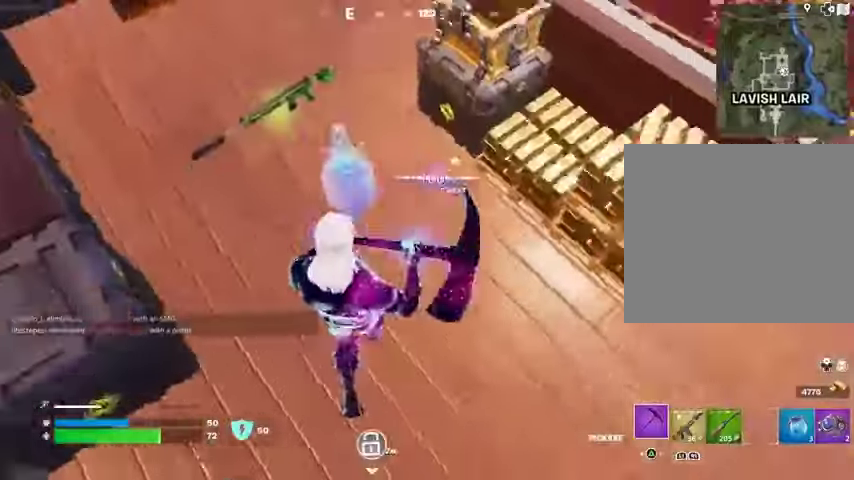
{"buttons": [], "left_stick": "up-right", "right_stick": "center", "events": [[33, "R1", "down"], [133, "R1", "up"], [267, "right_stick", "center"], [300, "left_stick", "up-right"], [367, "SQUARE", "down"], [433, "SQUARE", "up"]]}
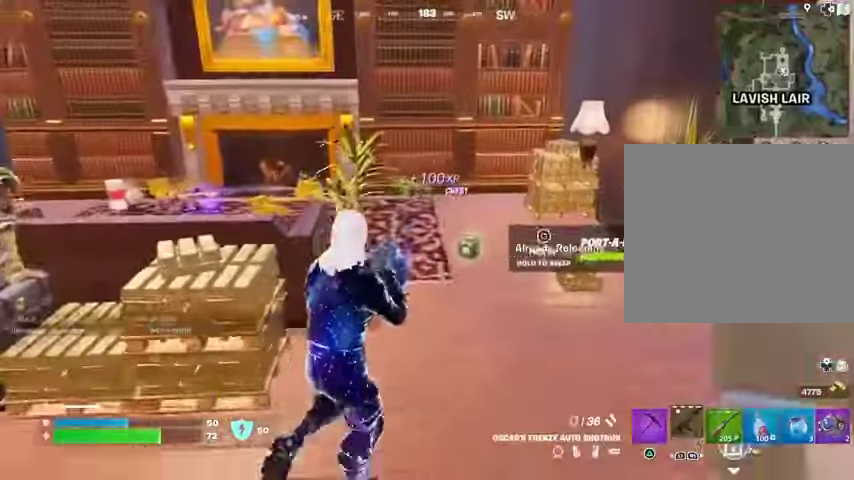
{"buttons": [], "left_stick": "up-right", "right_stick": "left", "events": [[400, "right_stick", "left"]]}
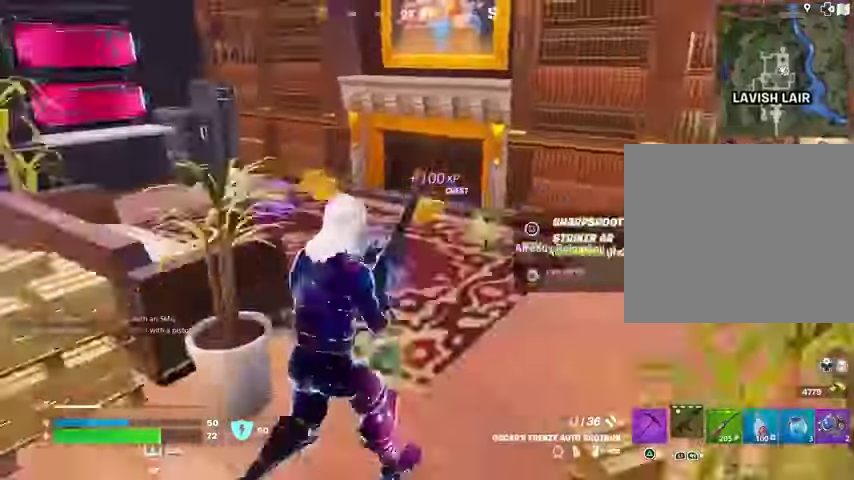
{"buttons": [], "left_stick": "up", "right_stick": "center", "events": [[133, "right_stick", "center"], [333, "left_stick", "up"]]}
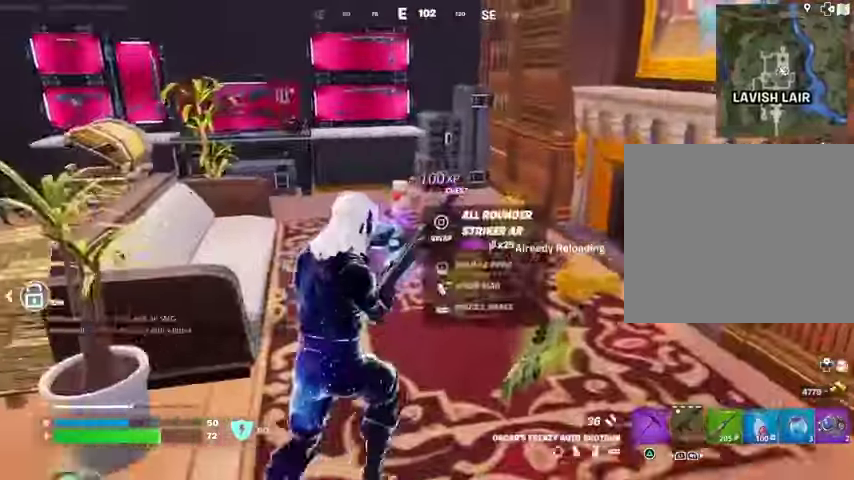
{"buttons": [], "left_stick": "right", "right_stick": "left", "events": [[467, "right_stick", "left"], [500, "left_stick", "right"]]}
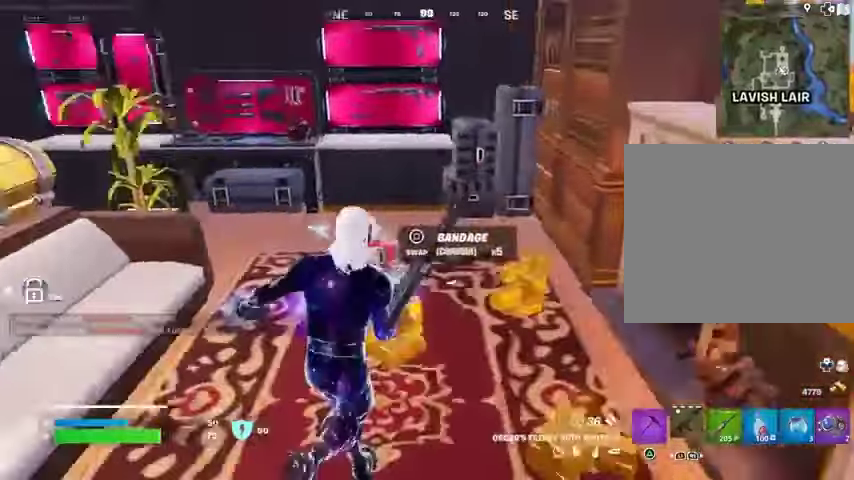
{"buttons": ["DPAD_RIGHT"], "left_stick": "center", "right_stick": "center", "events": [[200, "R3", "down"], [200, "left_stick", "center"], [200, "right_stick", "center"], [300, "R3", "up"], [367, "DPAD_UP", "down"], [467, "DPAD_RIGHT", "down"], [467, "DPAD_UP", "up"]]}
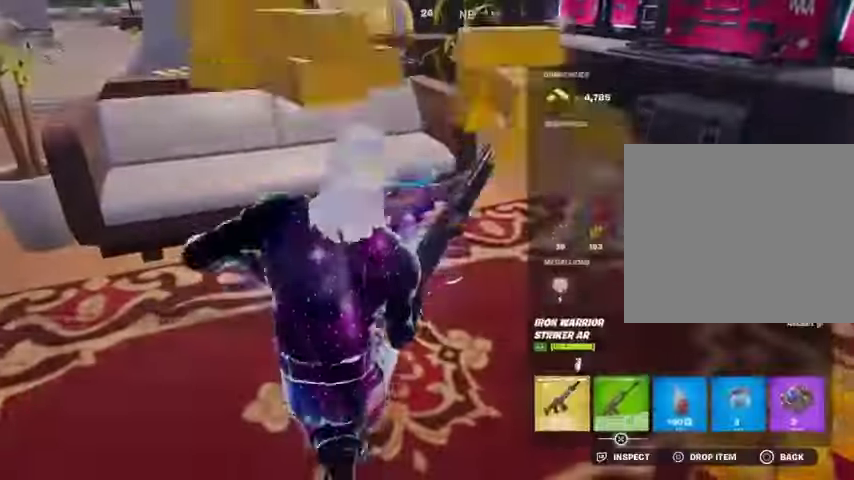
{"buttons": [], "left_stick": "center", "right_stick": "center", "events": [[100, "DPAD_RIGHT", "up"], [100, "SQUARE", "down"], [167, "SQUARE", "up"], [267, "CIRCLE", "down"], [333, "CIRCLE", "up"], [400, "SQUARE", "down"], [467, "SQUARE", "up"]]}
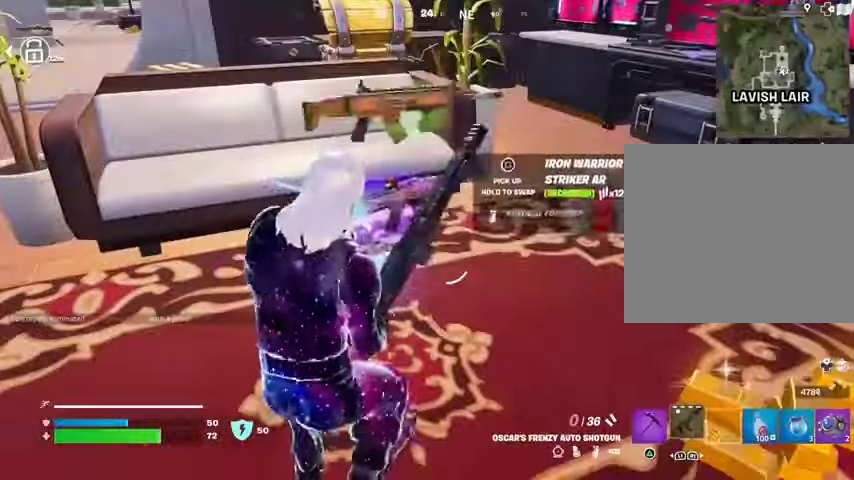
{"buttons": [], "left_stick": "center", "right_stick": "right", "events": [[500, "right_stick", "right"]]}
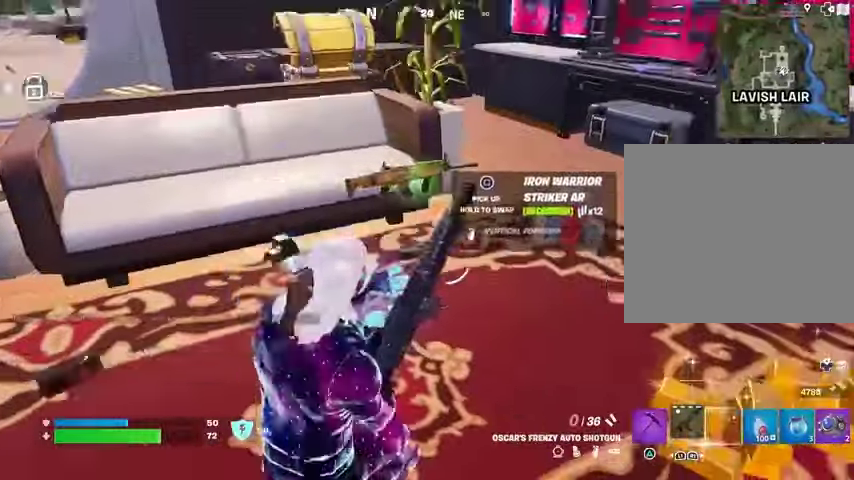
{"buttons": [], "left_stick": "up", "right_stick": "center", "events": [[33, "left_stick", "right"], [133, "right_stick", "center"], [233, "left_stick", "up-right"], [333, "left_stick", "up"]]}
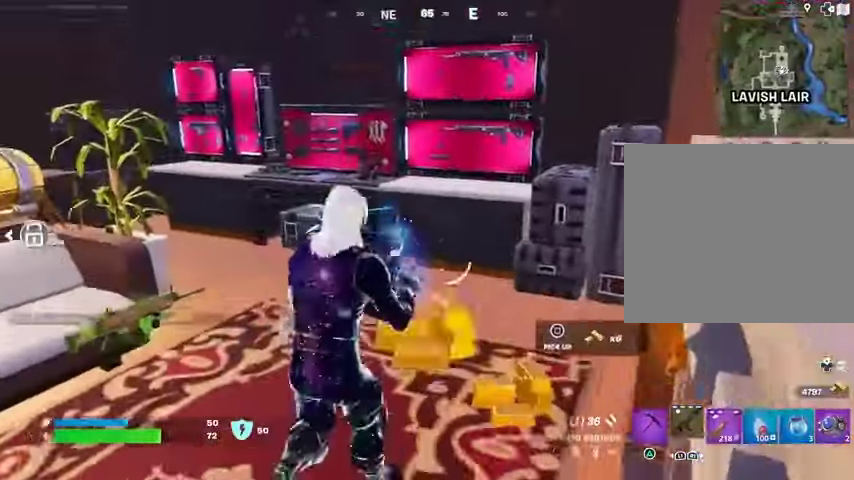
{"buttons": [], "left_stick": "up", "right_stick": "center", "events": []}
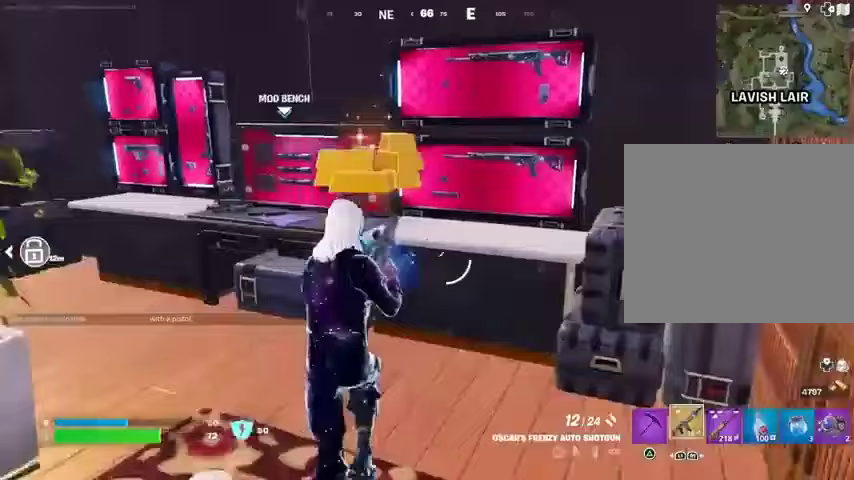
{"buttons": [], "left_stick": "left", "right_stick": "center", "events": [[167, "left_stick", "left"], [333, "TRIANGLE", "down"], [367, "TRIANGLE", "up"]]}
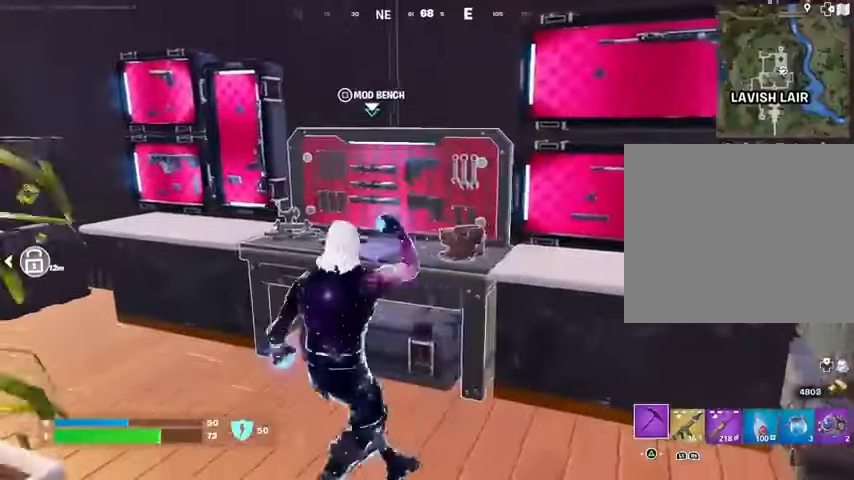
{"buttons": ["R1"], "left_stick": "right", "right_stick": "center", "events": [[233, "left_stick", "right"], [467, "R1", "down"]]}
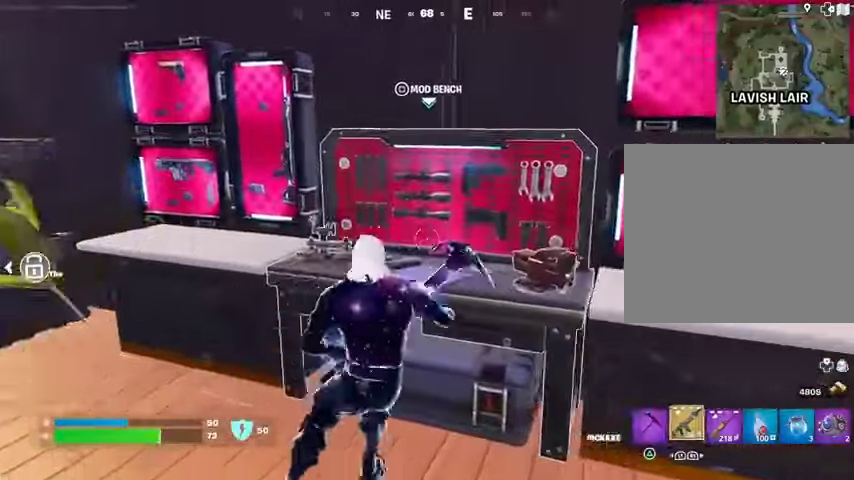
{"buttons": [], "left_stick": "down-left", "right_stick": "left", "events": [[67, "R1", "up"], [100, "left_stick", "down-left"], [167, "R1", "down"], [200, "right_stick", "left"], [233, "R1", "up"]]}
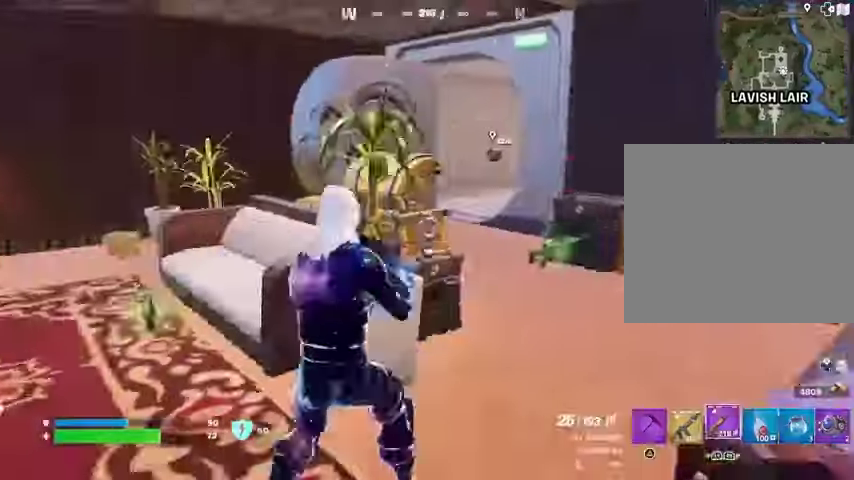
{"buttons": [], "left_stick": "up", "right_stick": "center", "events": [[33, "left_stick", "left"], [133, "left_stick", "up-left"], [167, "right_stick", "center"], [433, "left_stick", "up"]]}
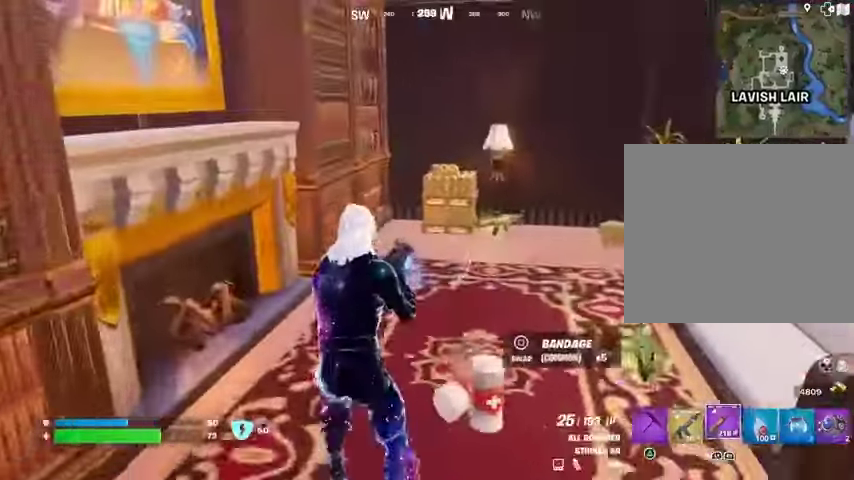
{"buttons": ["R1"], "left_stick": "up-left", "right_stick": "right", "events": [[267, "right_stick", "right"], [333, "left_stick", "up-left"], [367, "R1", "down"], [433, "R1", "up"], [500, "R1", "down"]]}
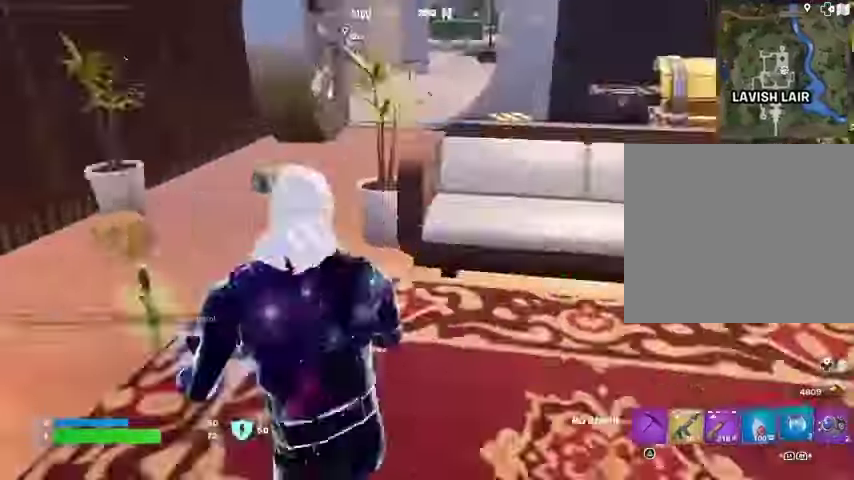
{"buttons": [], "left_stick": "up-right", "right_stick": "center", "events": [[67, "left_stick", "up-right"], [100, "R1", "up"], [167, "right_stick", "center"]]}
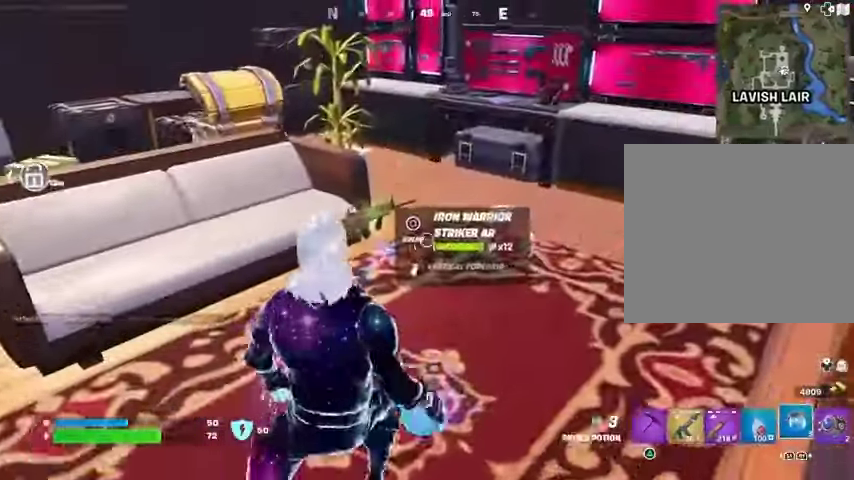
{"buttons": [], "left_stick": "down-left", "right_stick": "center", "events": [[200, "left_stick", "center"], [233, "L1", "down"], [267, "left_stick", "down-left"], [333, "L1", "up"]]}
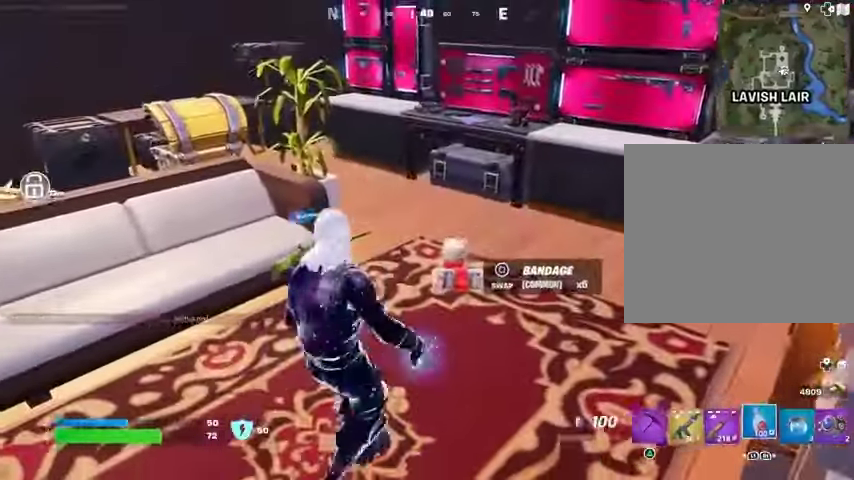
{"buttons": ["R2"], "left_stick": "left", "right_stick": "center", "events": [[100, "R1", "down"], [167, "R1", "up"], [367, "left_stick", "left"], [433, "R2", "down"]]}
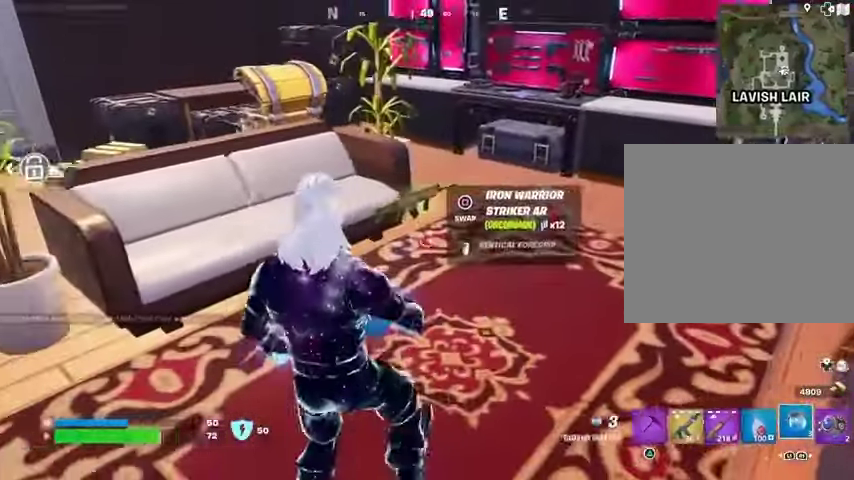
{"buttons": [], "left_stick": "center", "right_stick": "center", "events": [[67, "R2", "up"], [67, "left_stick", "center"], [300, "R2", "down"], [400, "R2", "up"]]}